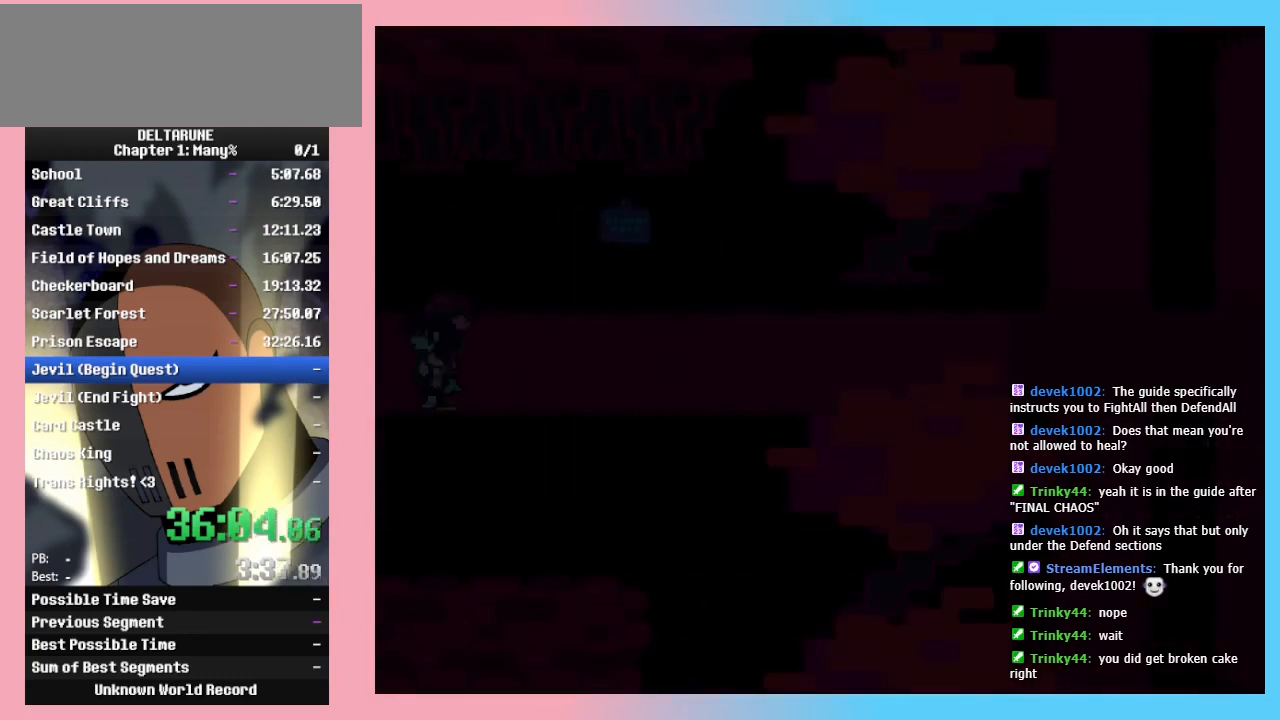
Gameplay with keyboard; each line is a JSON object with the keys held at the frame after it. "events" lists presses ("down") and releases ("up") of "c", "ctrl_r", "down", "left", "return", "right", "shift_r", "up", "x" and "z" between this image and that frame as [ms after this image, input, new state], when the widget could be followed in between. No other keys are recorded. Mouse input is not recorded. Not read: ctrl_l shift_l.
{"keys": ["left", "right"], "events": [[33, "right", "up"], [500, "right", "down"]]}
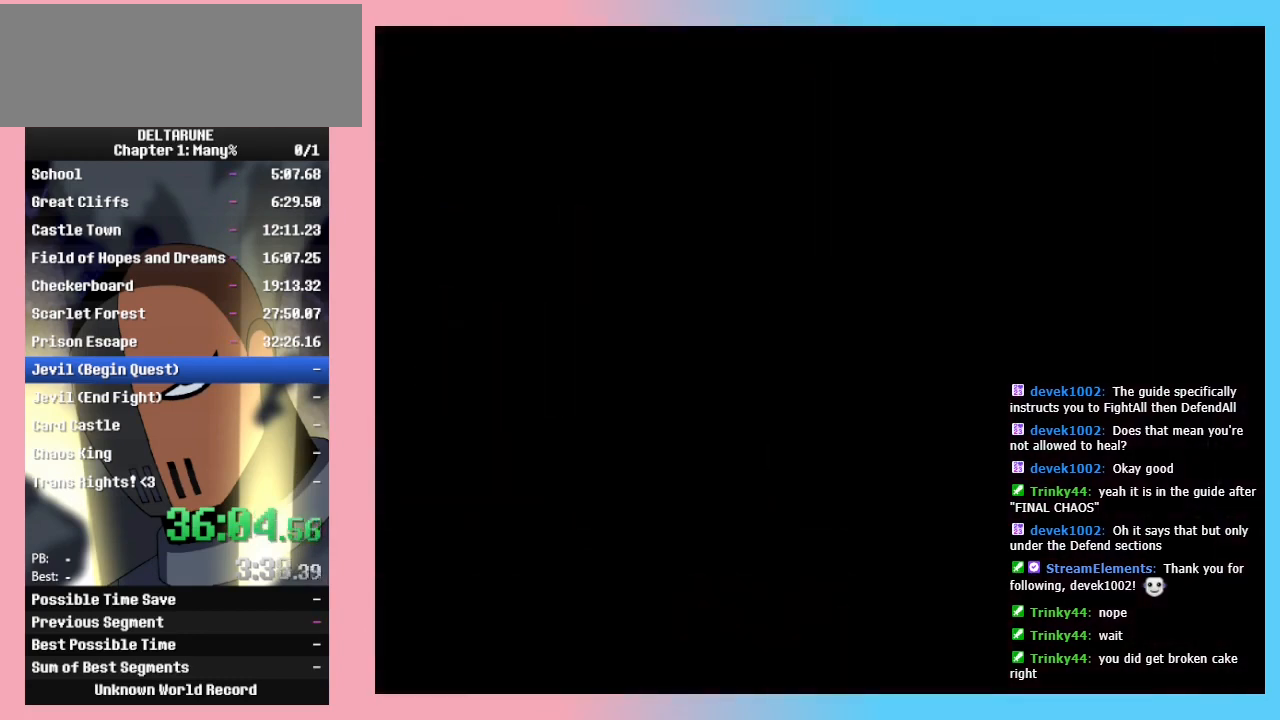
{"keys": ["left"], "events": [[33, "left", "up"], [367, "left", "down"], [400, "right", "up"]]}
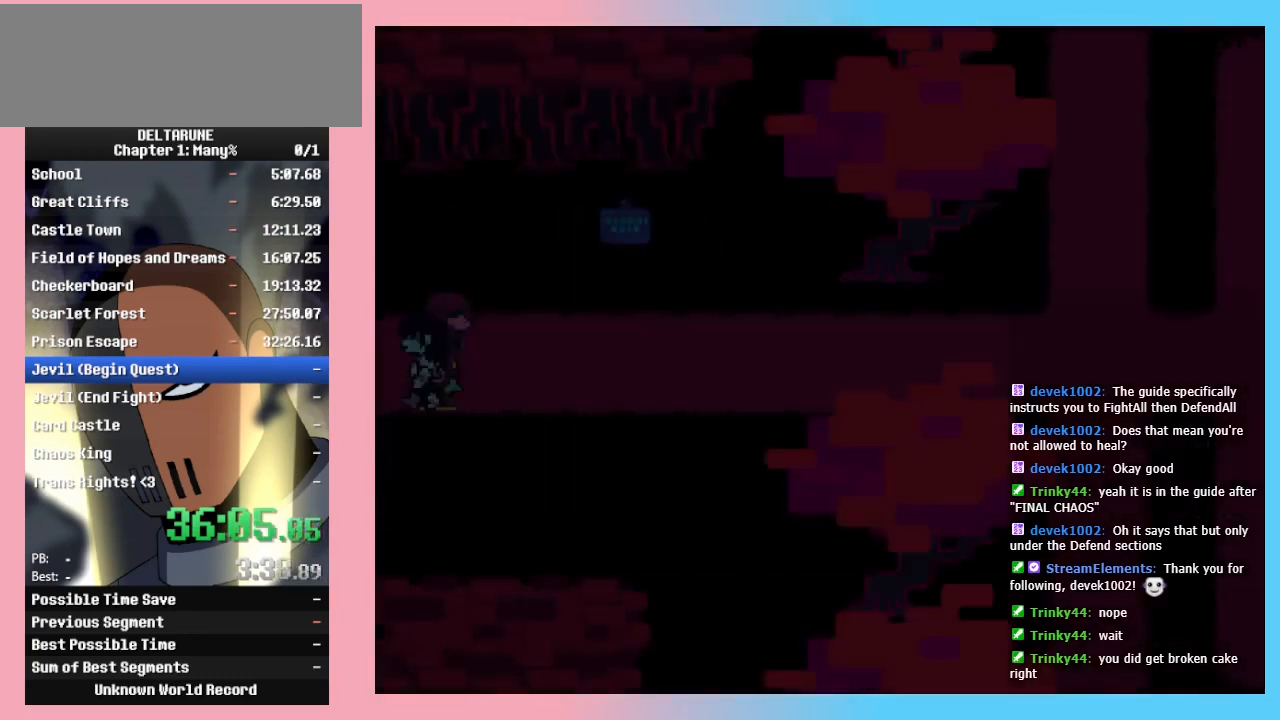
{"keys": ["right"], "events": [[433, "right", "down"], [467, "left", "up"]]}
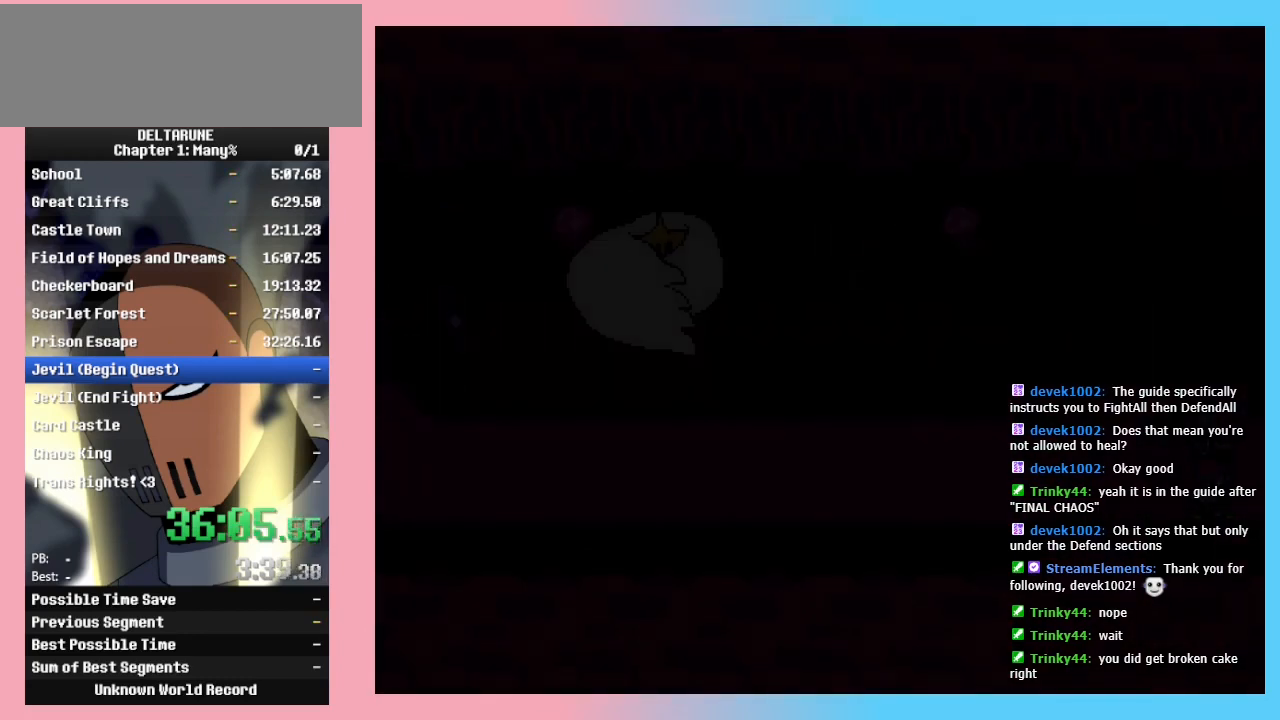
{"keys": ["left"], "events": [[300, "left", "down"], [333, "right", "up"]]}
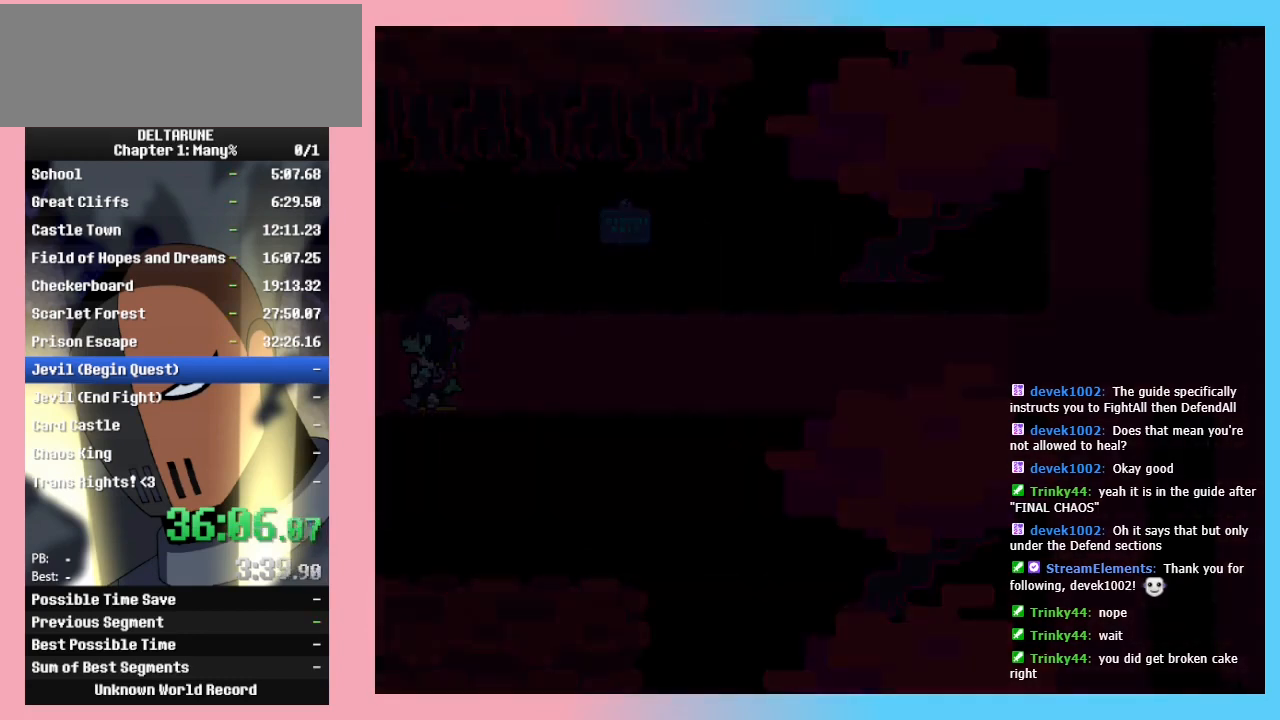
{"keys": ["right"], "events": [[400, "left", "up"], [400, "right", "down"]]}
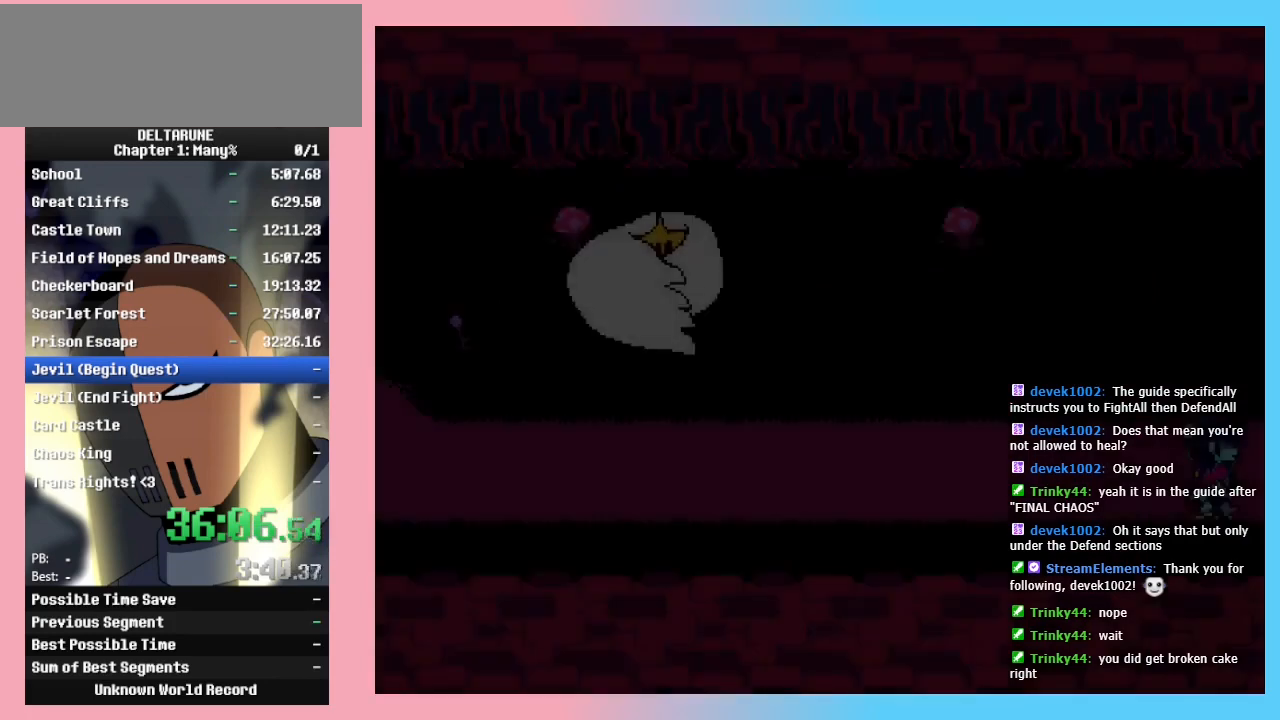
{"keys": ["left"], "events": [[300, "left", "down"], [300, "right", "up"]]}
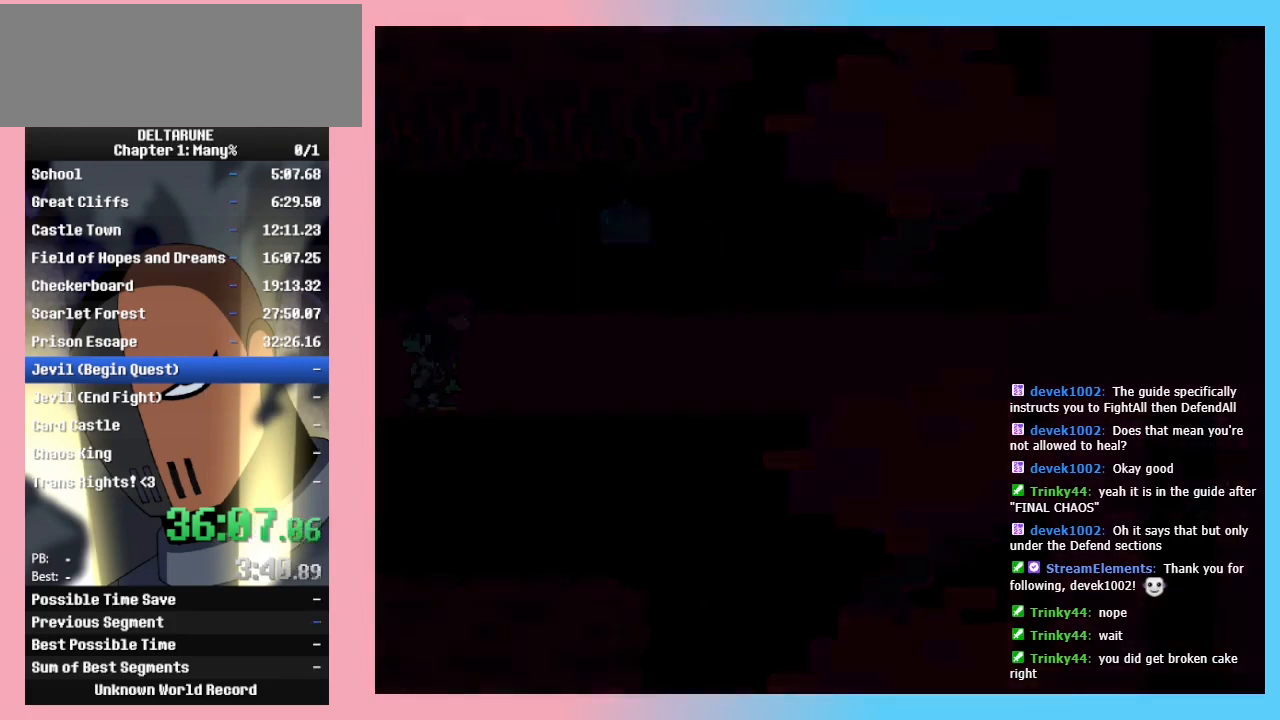
{"keys": ["right"], "events": [[200, "right", "down"], [267, "left", "up"]]}
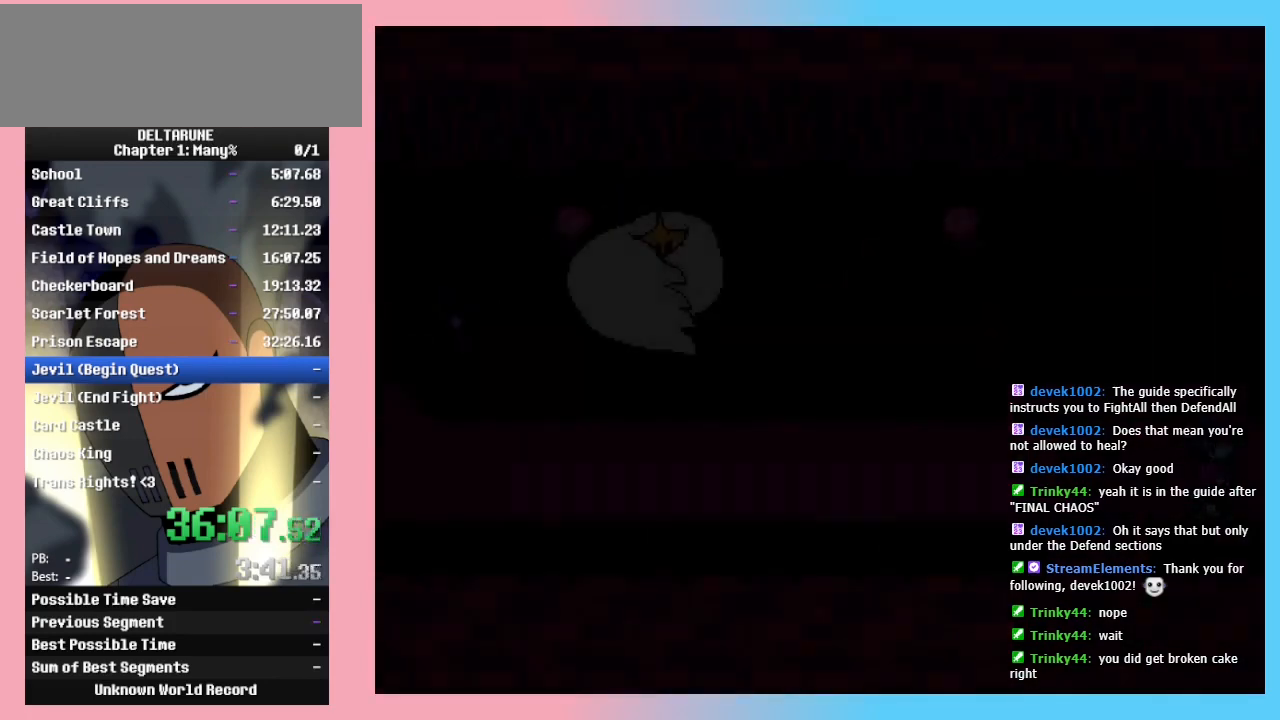
{"keys": ["left"], "events": [[167, "left", "down"], [233, "right", "up"]]}
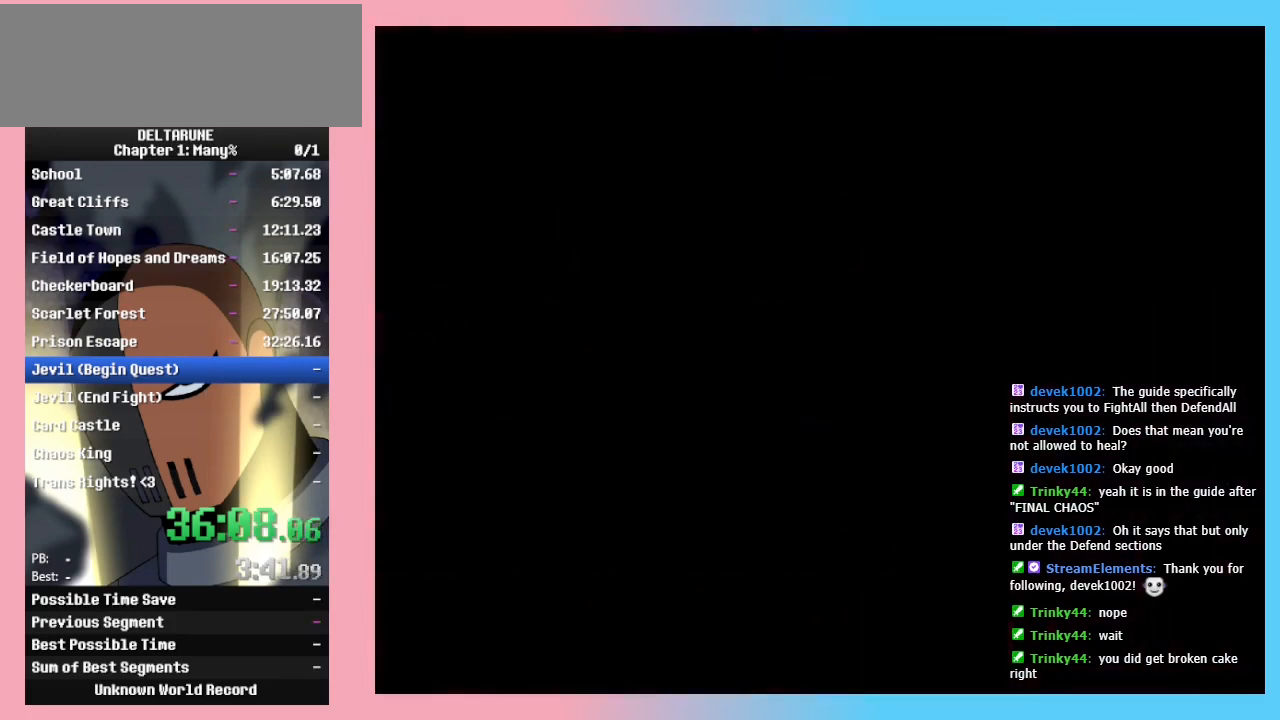
{"keys": ["right"], "events": [[133, "left", "up"], [133, "right", "down"]]}
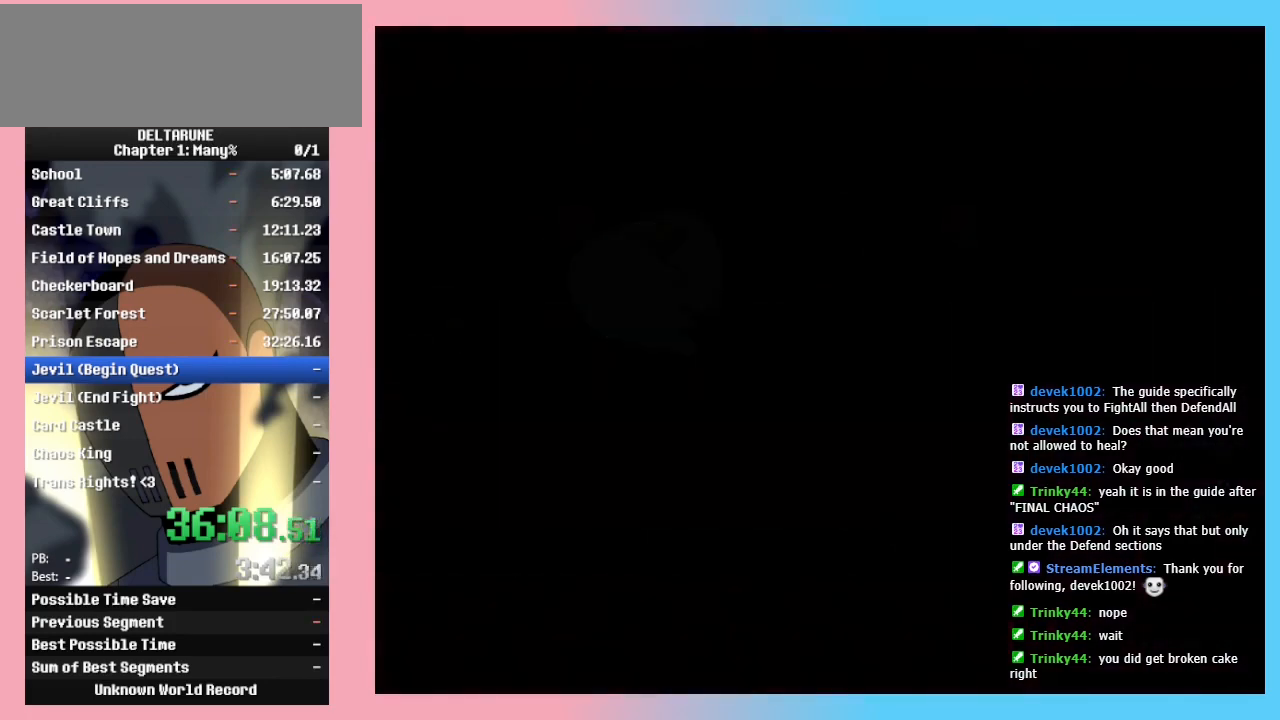
{"keys": ["left"], "events": [[67, "left", "down"], [67, "right", "up"]]}
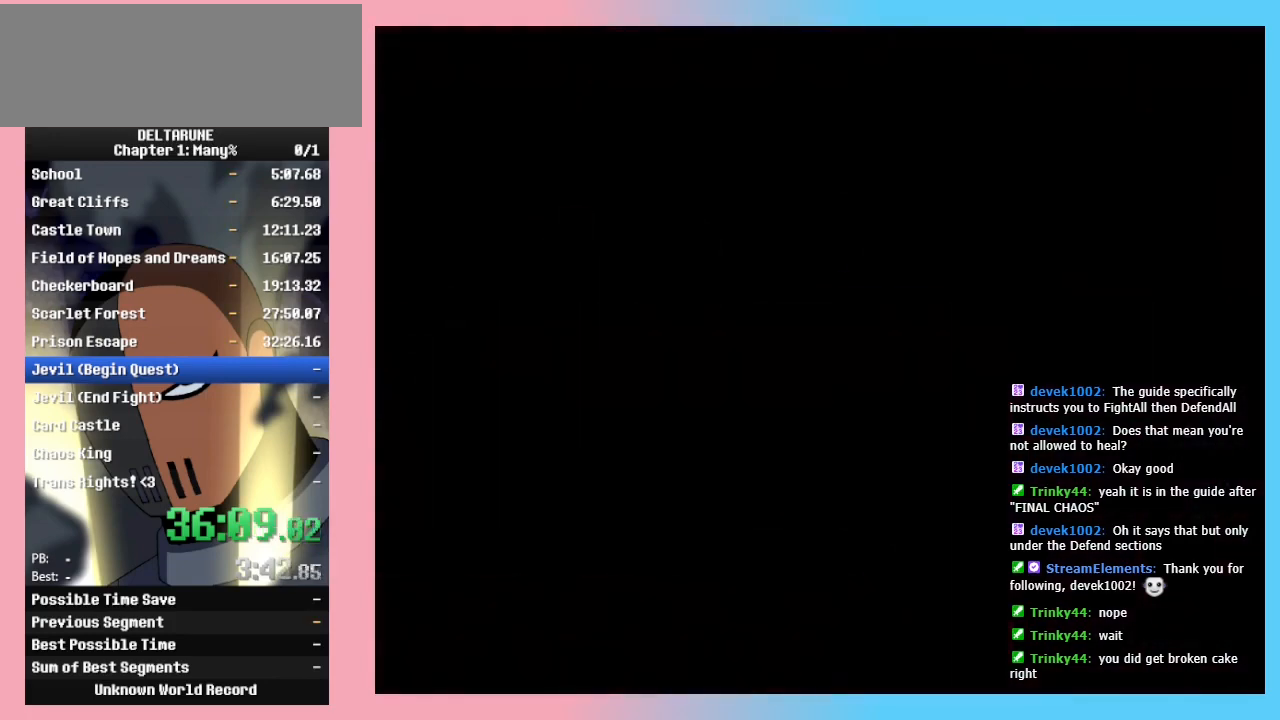
{"keys": ["left", "right"], "events": [[33, "left", "up"], [33, "right", "down"], [500, "left", "down"]]}
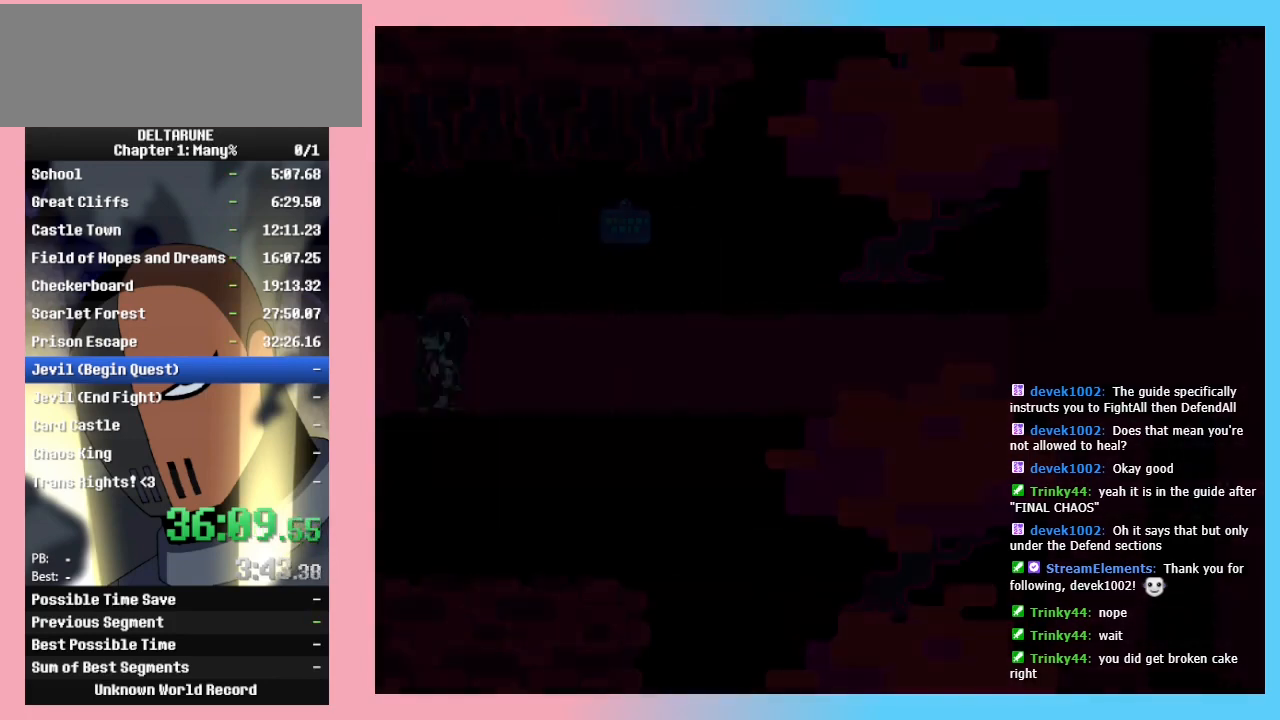
{"keys": ["right"], "events": [[67, "right", "up"], [467, "right", "down"], [500, "left", "up"]]}
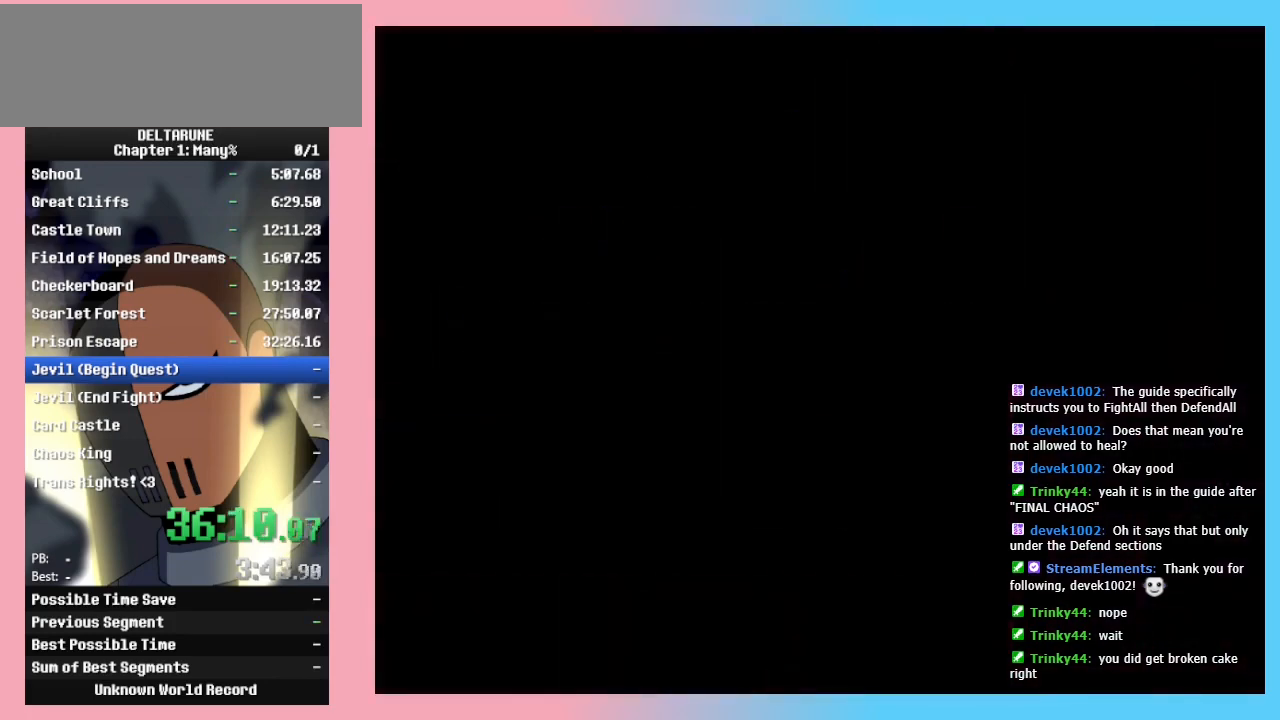
{"keys": ["left"], "events": [[433, "left", "down"], [500, "right", "up"]]}
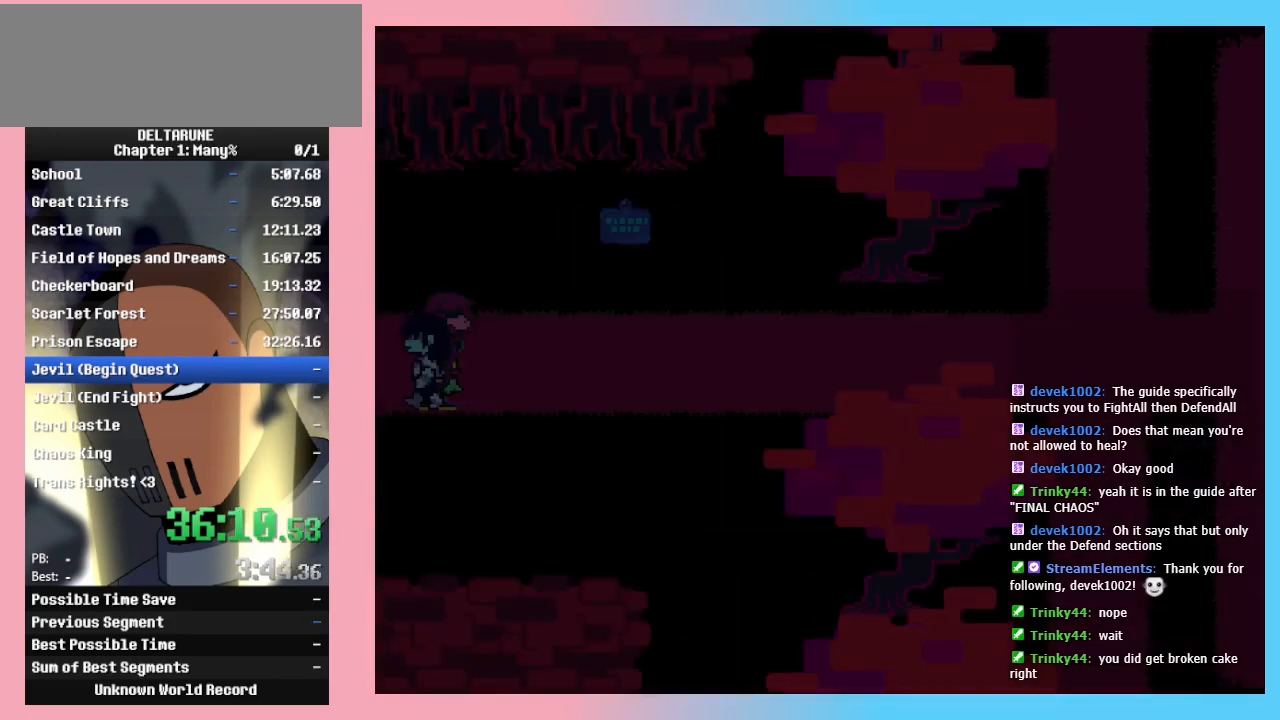
{"keys": ["right"], "events": [[467, "right", "down"], [500, "left", "up"]]}
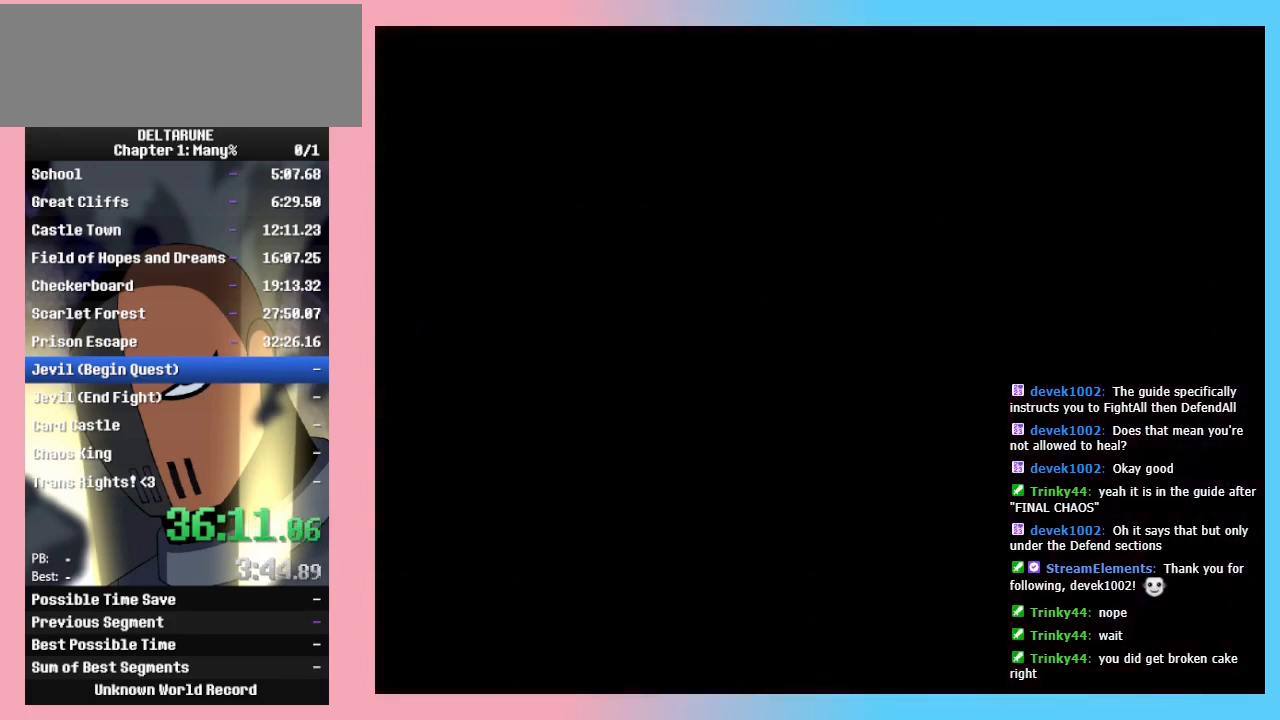
{"keys": ["left"], "events": [[367, "left", "down"], [433, "right", "up"]]}
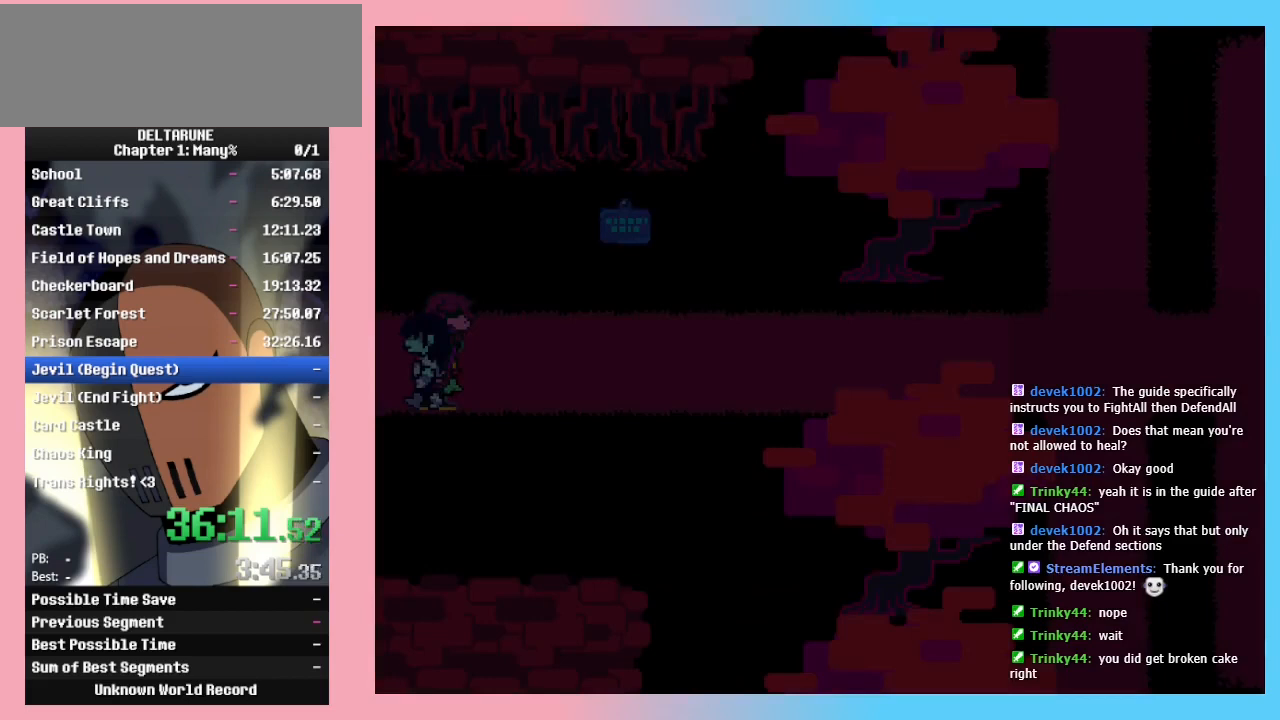
{"keys": ["right"], "events": [[400, "right", "down"], [433, "left", "up"]]}
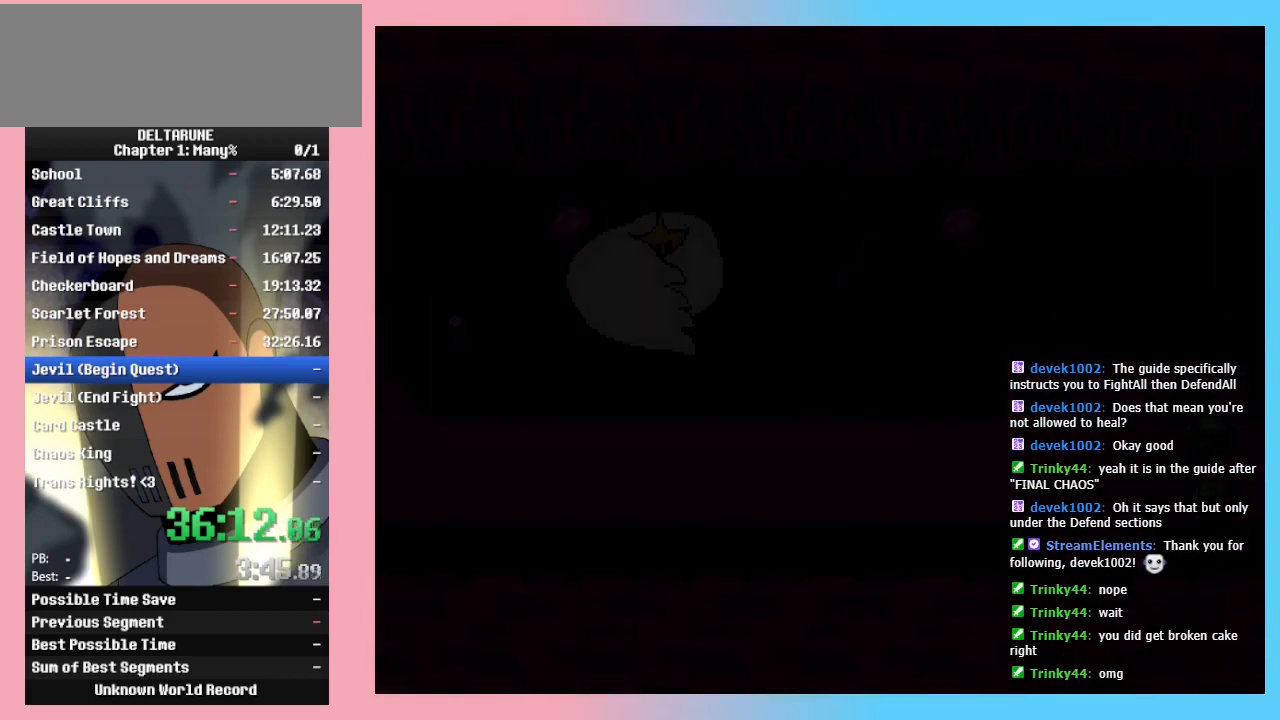
{"keys": ["left"], "events": [[333, "left", "down"], [367, "right", "up"]]}
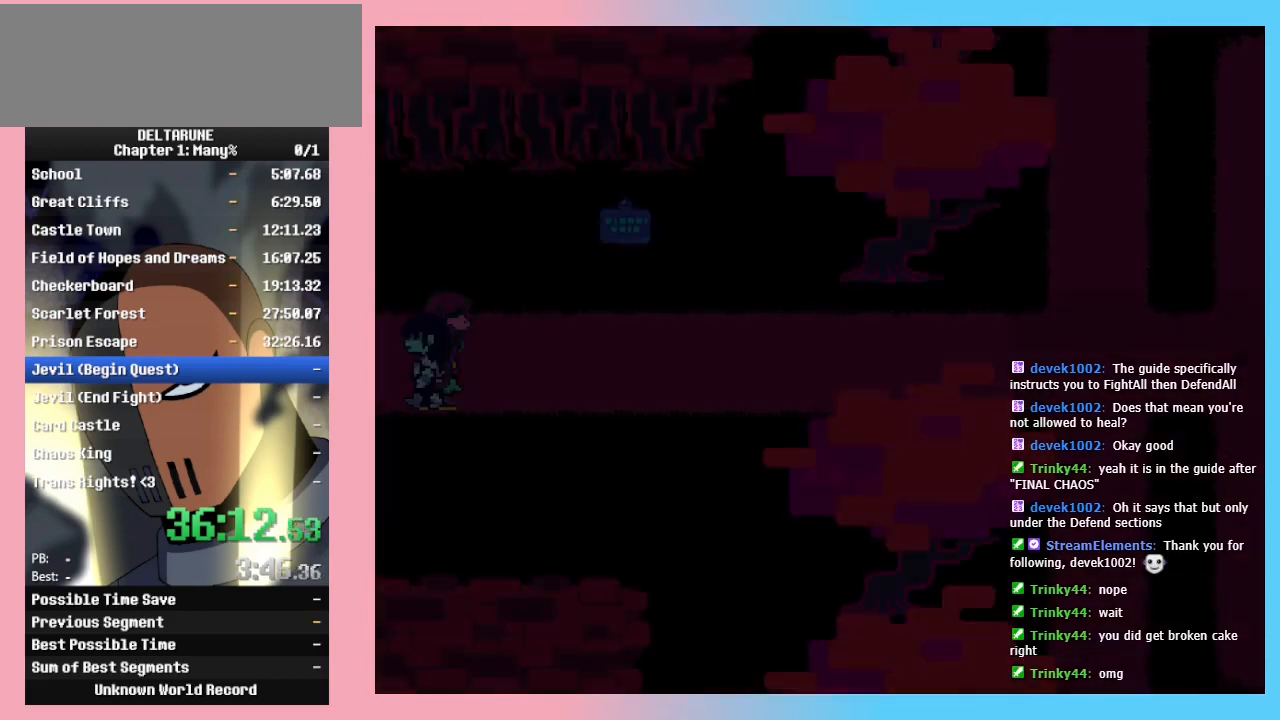
{"keys": ["right"], "events": [[233, "right", "down"], [300, "left", "up"]]}
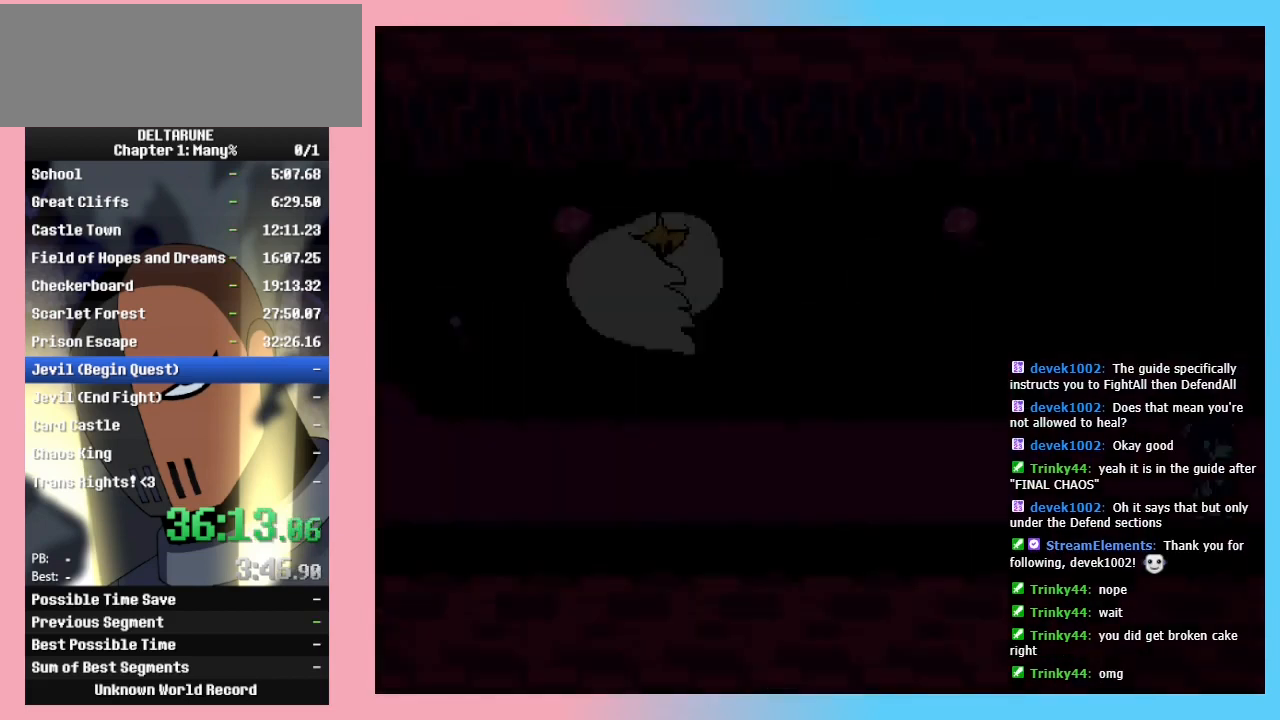
{"keys": ["left"], "events": [[200, "left", "down"], [267, "right", "up"]]}
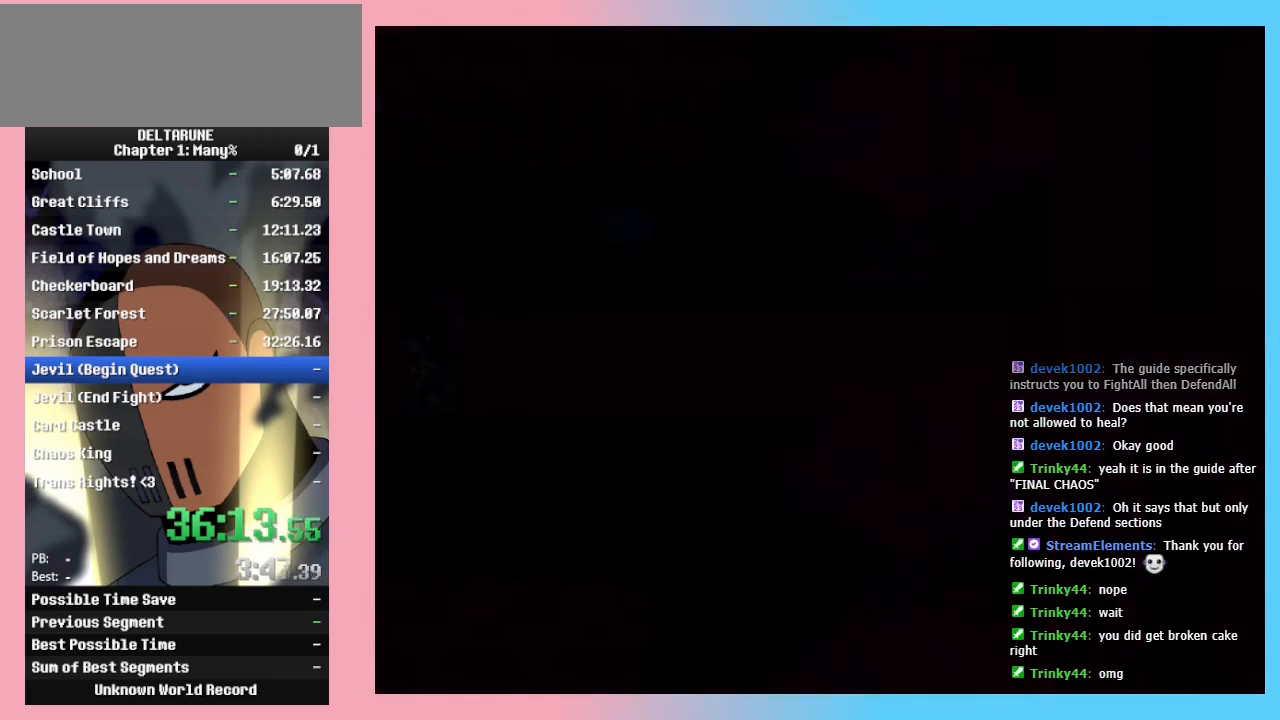
{"keys": ["right"], "events": [[267, "left", "up"], [267, "right", "down"]]}
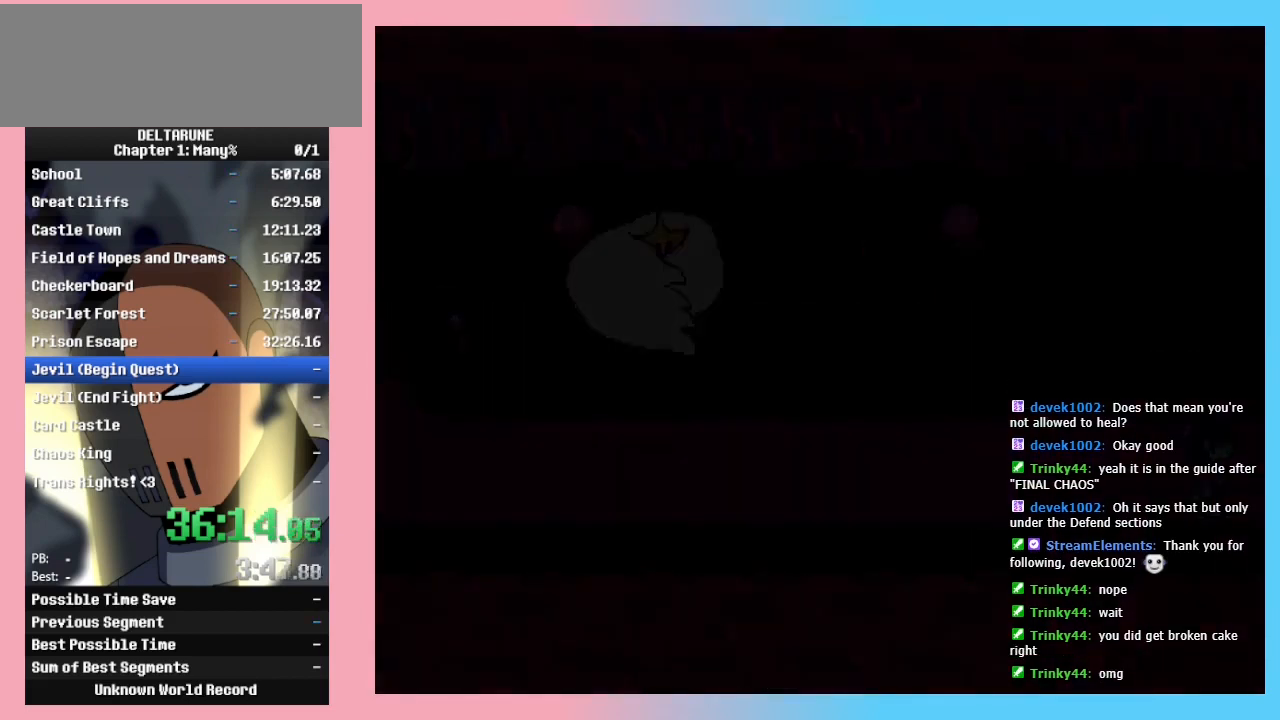
{"keys": ["left"], "events": [[133, "left", "down"], [133, "right", "up"]]}
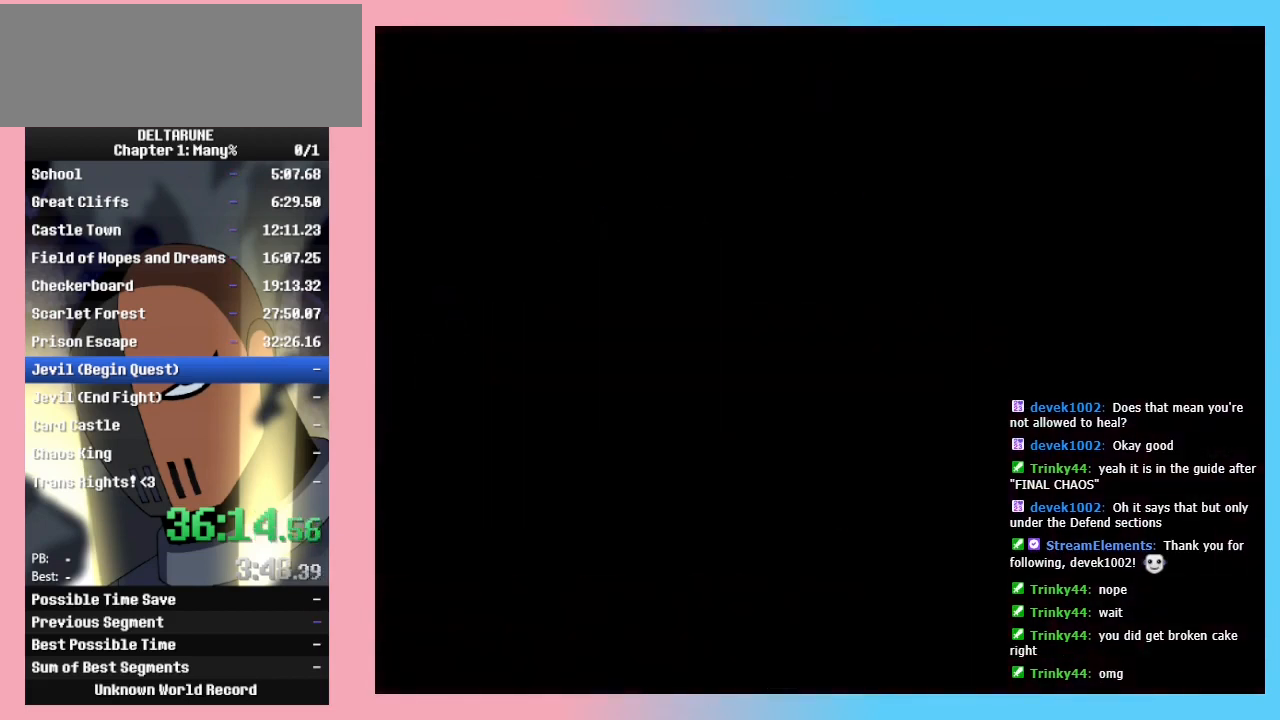
{"keys": ["right"], "events": [[200, "left", "up"], [200, "right", "down"]]}
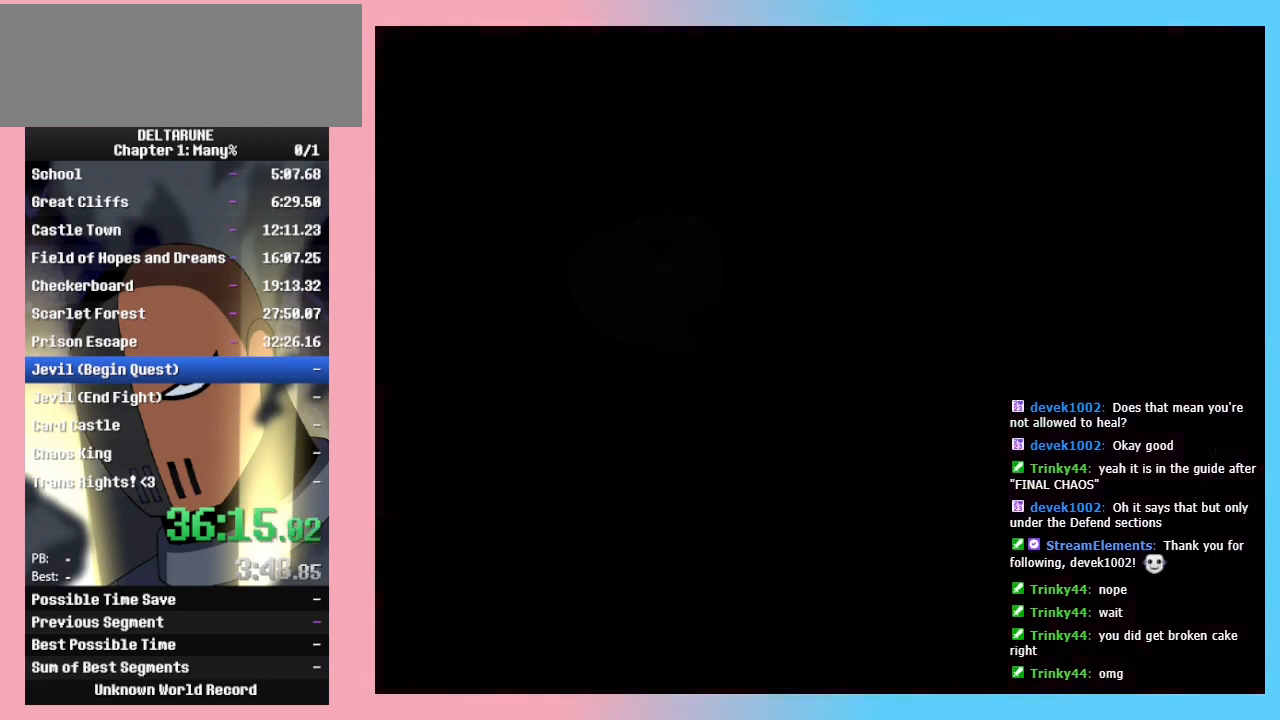
{"keys": ["left"], "events": [[33, "left", "down"], [100, "right", "up"]]}
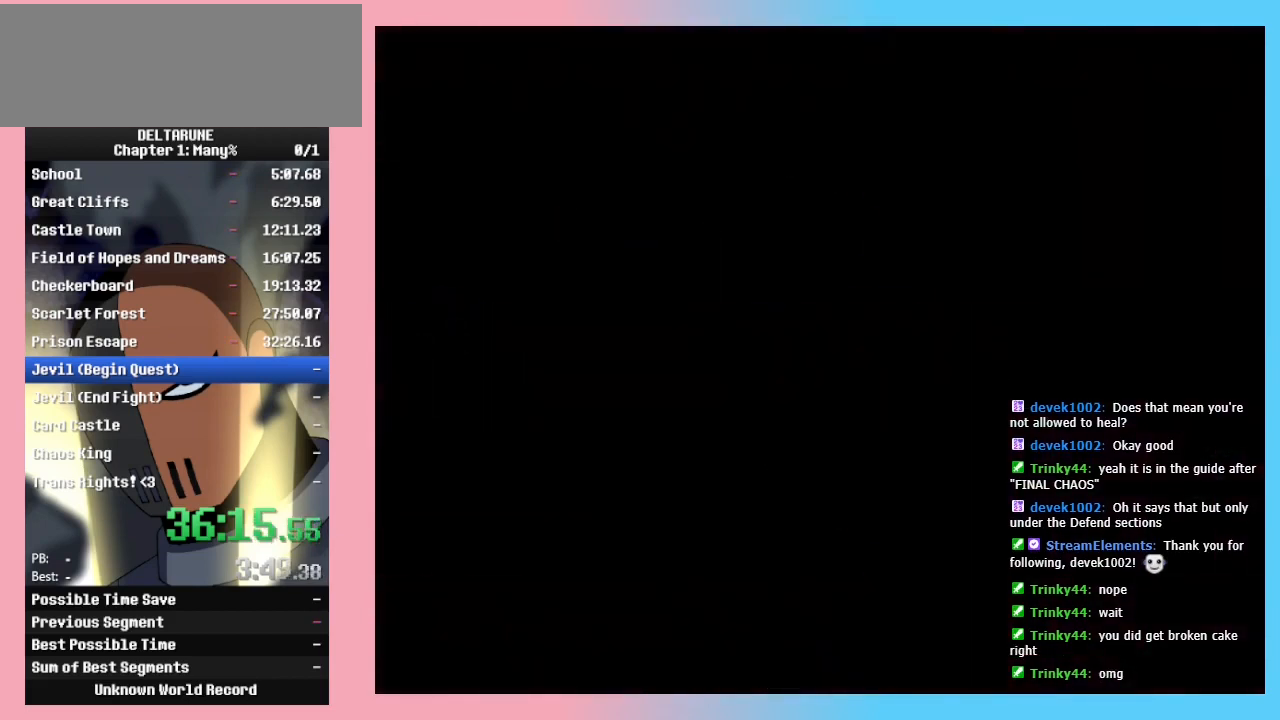
{"keys": ["left"], "events": [[100, "right", "down"], [133, "left", "up"], [467, "left", "down"], [500, "right", "up"]]}
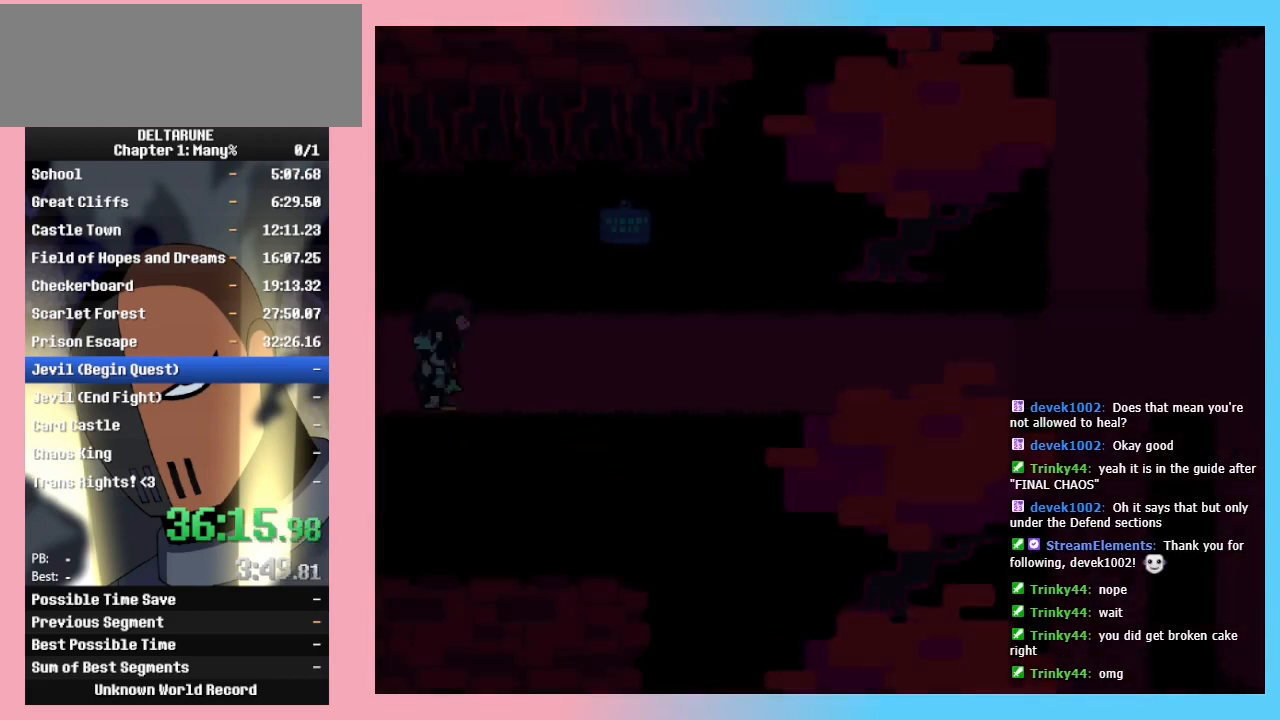
{"keys": ["left", "right"], "events": [[500, "right", "down"]]}
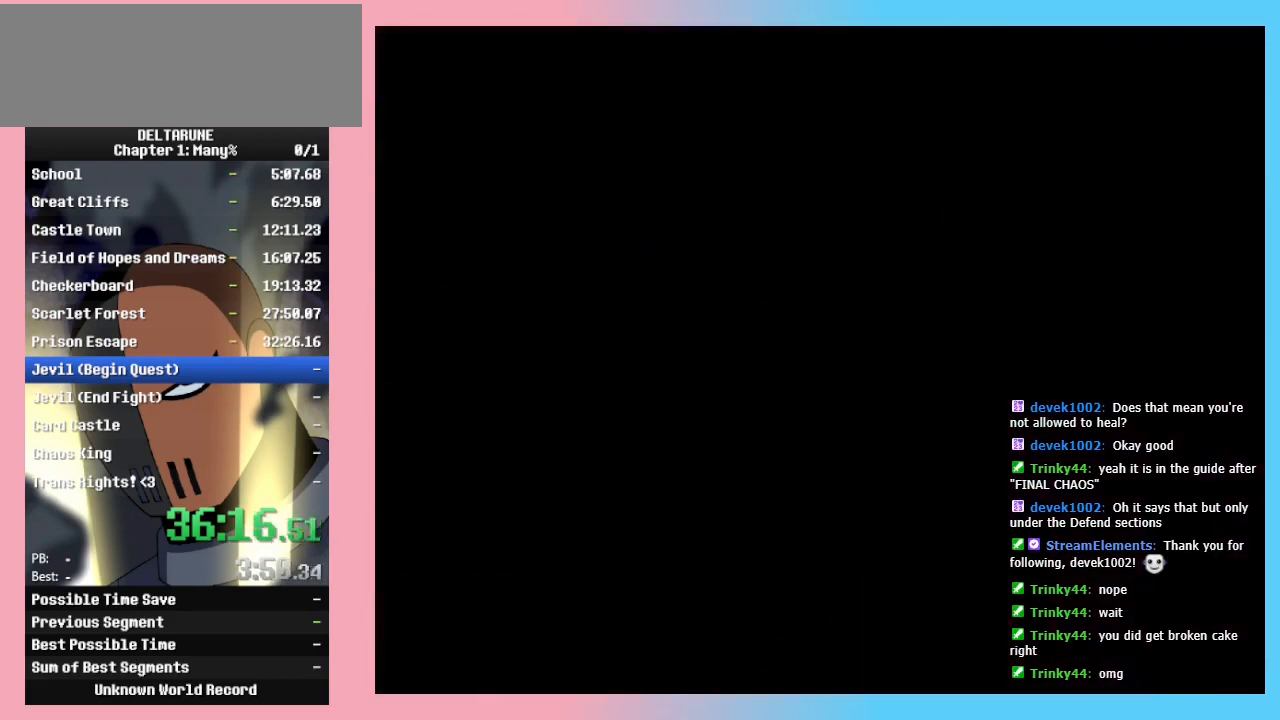
{"keys": ["left"], "events": [[33, "left", "up"], [467, "left", "down"], [500, "right", "up"]]}
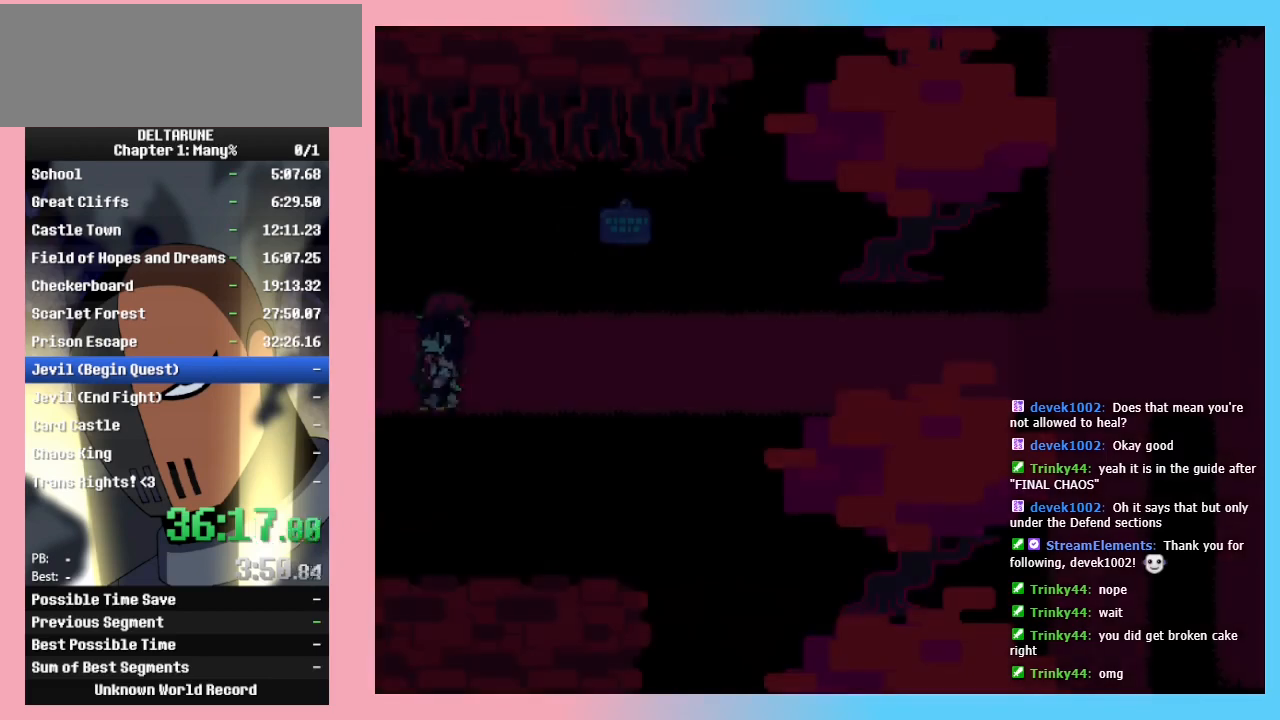
{"keys": ["right"], "events": [[433, "right", "down"], [467, "left", "up"]]}
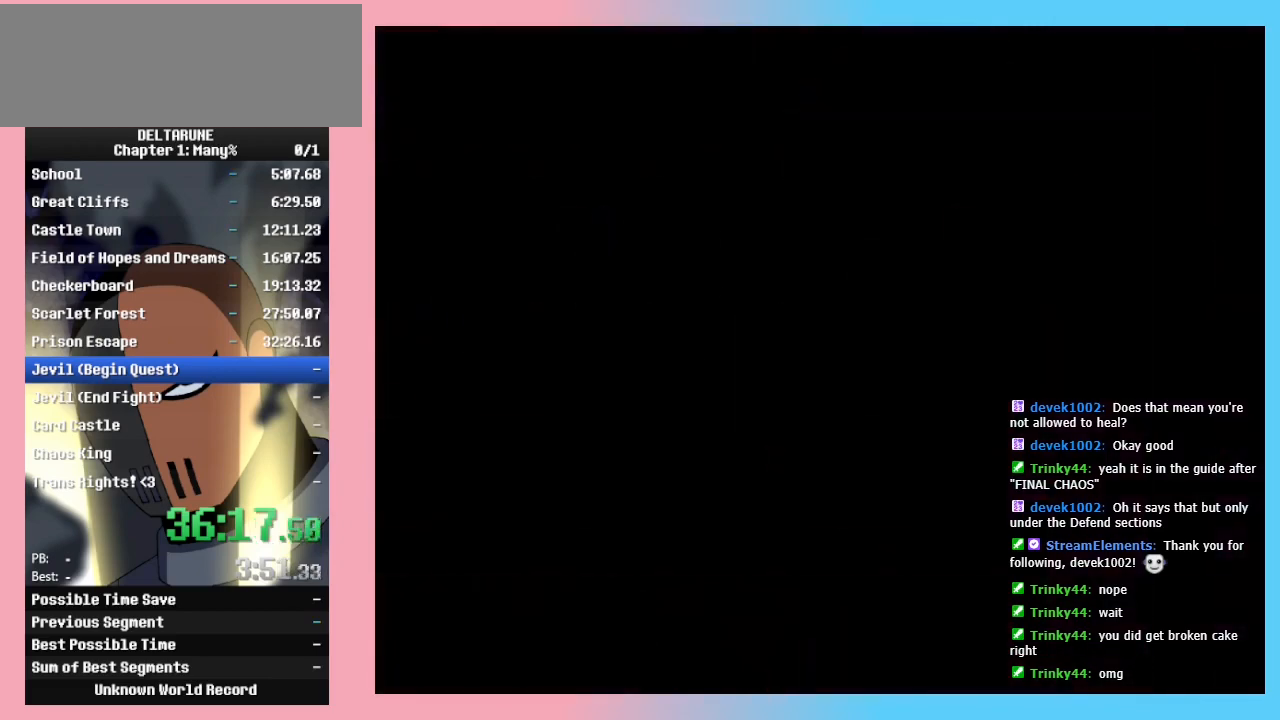
{"keys": ["left"], "events": [[433, "left", "down"], [433, "right", "up"]]}
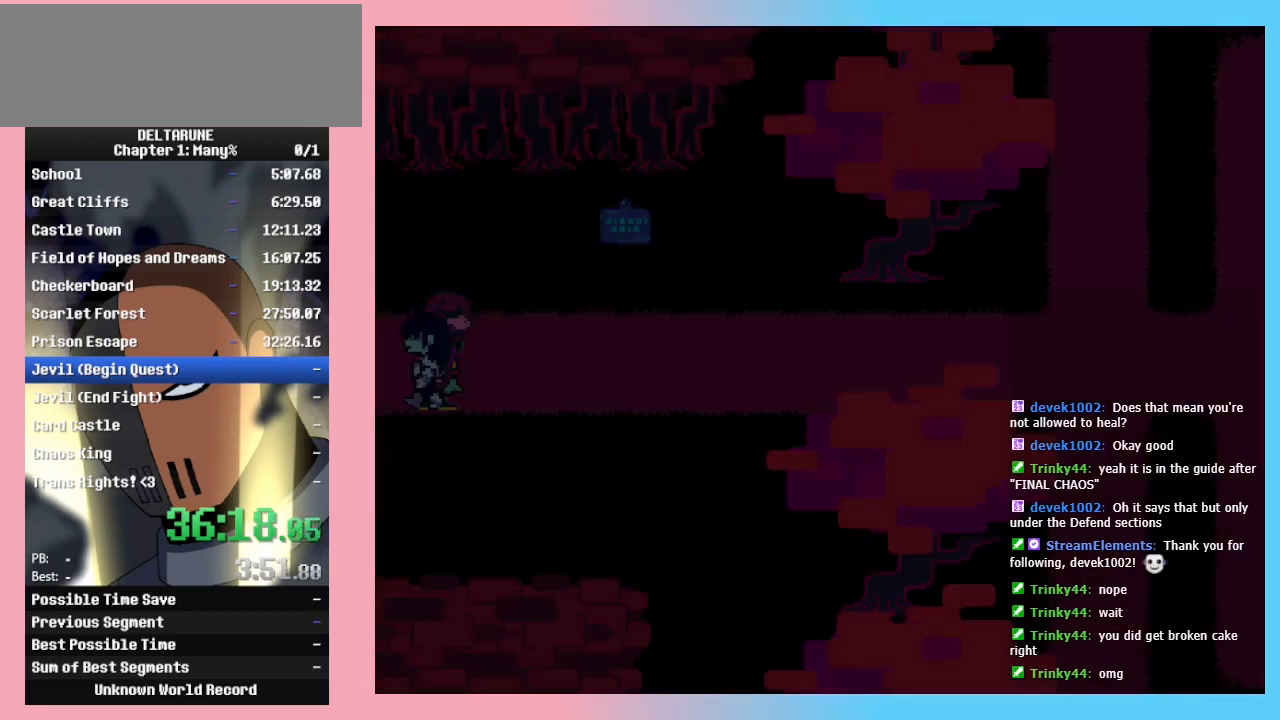
{"keys": ["right"], "events": [[467, "right", "down"], [500, "left", "up"]]}
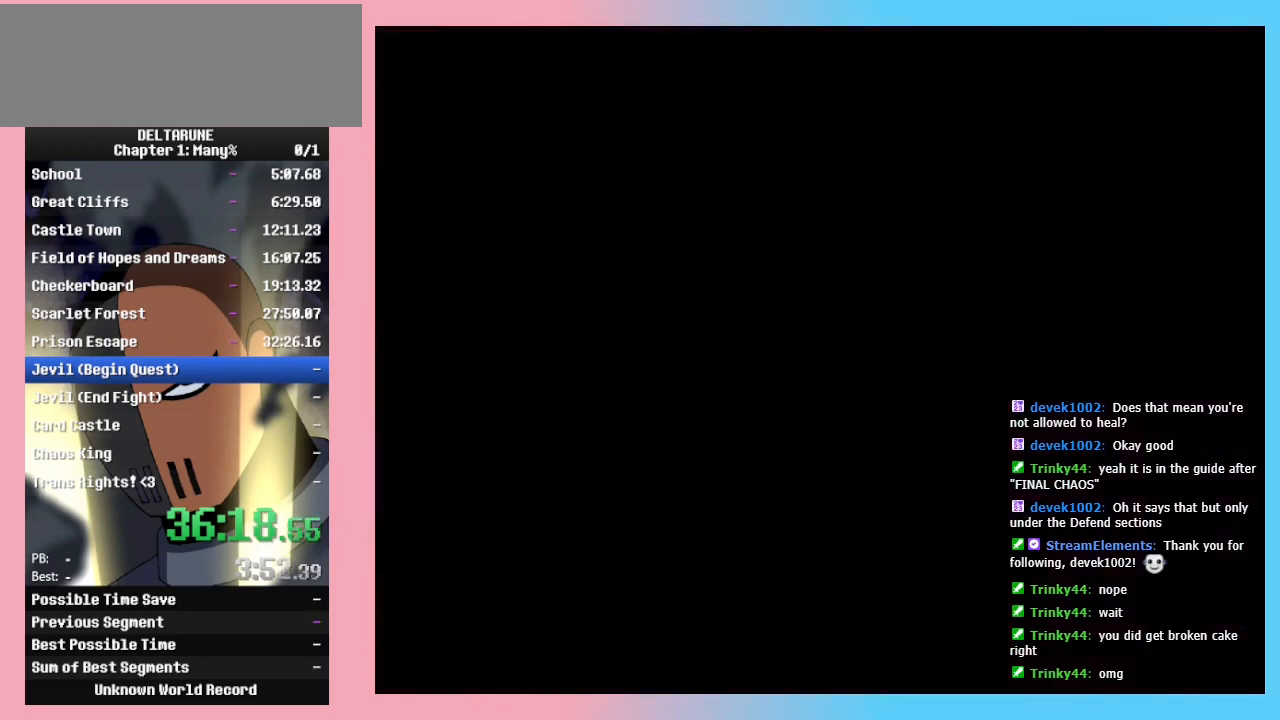
{"keys": ["left"], "events": [[333, "left", "down"], [367, "right", "up"]]}